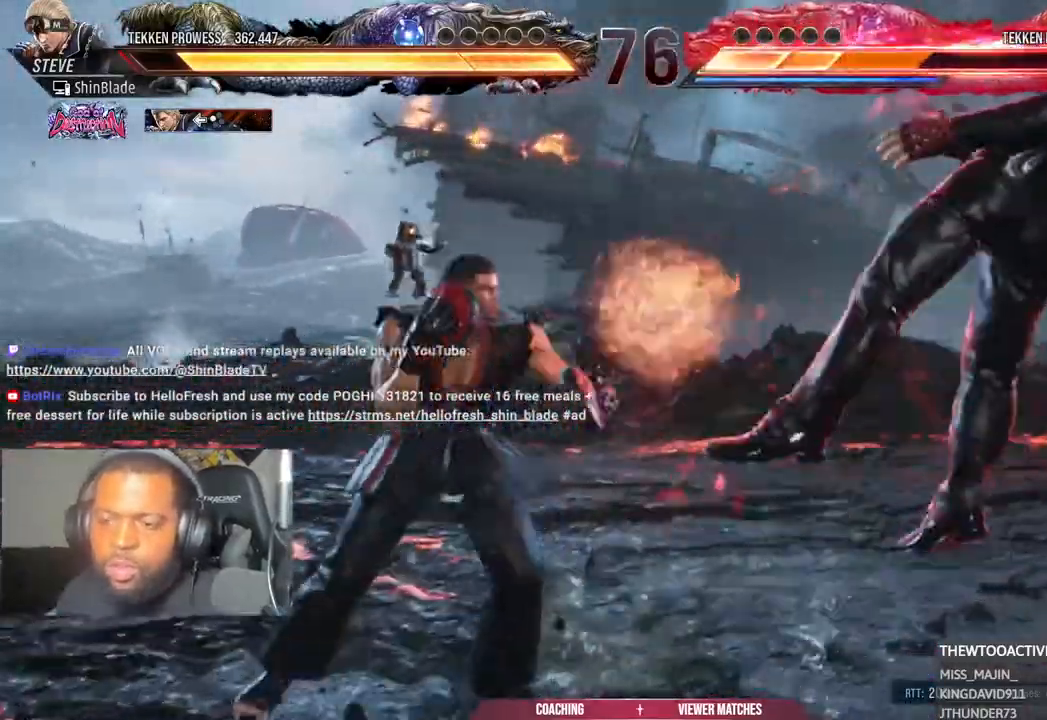
Gameplay with a controller (PlayStation layout); each line is a JSON object with the inputs held at the frame after it (dt_ms = milliseconds from this image to that frame). "events" lists button and stick changes between this image and that frame as [ms after this image, input, new state], when the widget could be followed in between.
{"dt_ms": 1000, "buttons": ["CROSS"], "left_stick": "center", "right_stick": "center"}
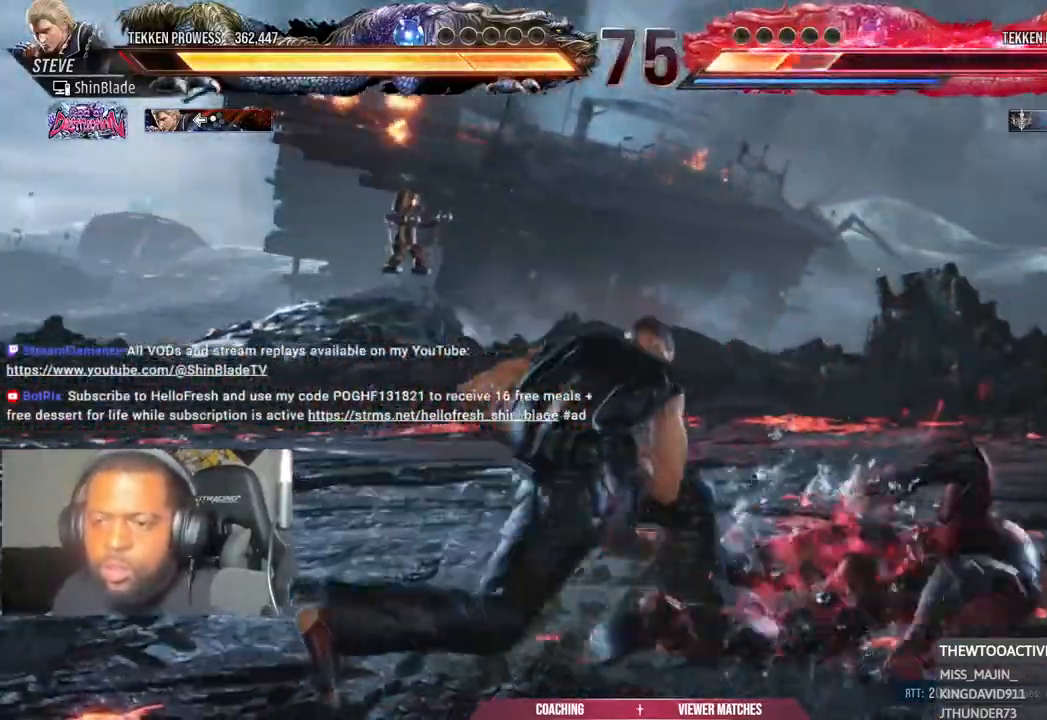
{"dt_ms": 500, "buttons": ["CROSS", "TRIANGLE"], "left_stick": "center", "right_stick": "center", "events": [[50, "CROSS", "up"], [167, "DPAD_RIGHT", "down"], [183, "DPAD_DOWN", "down"], [233, "SQUARE", "down"], [433, "DPAD_DOWN", "up"], [433, "SQUARE", "up"], [467, "DPAD_RIGHT", "up"], [500, "CROSS", "down"], [500, "TRIANGLE", "down"]]}
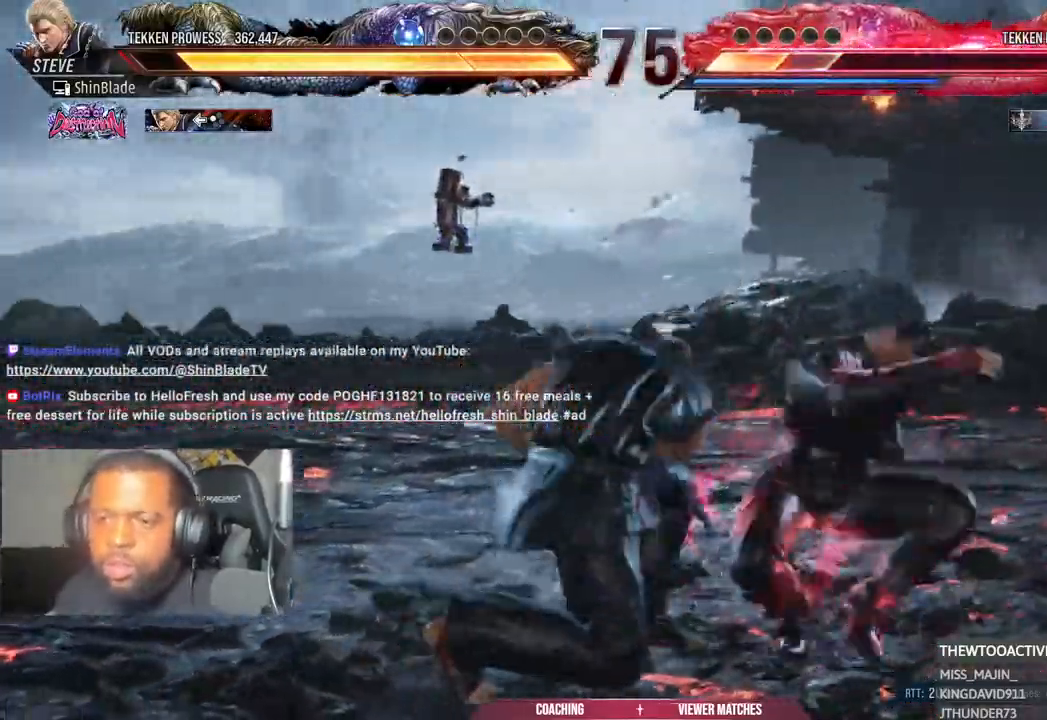
{"dt_ms": 500, "buttons": ["SQUARE", "TRIANGLE"], "left_stick": "center", "right_stick": "center", "events": [[117, "CROSS", "up"], [133, "SQUARE", "down"], [133, "TRIANGLE", "up"], [183, "TRIANGLE", "down"], [233, "SQUARE", "up"], [267, "TRIANGLE", "up"], [450, "SQUARE", "down"], [450, "TRIANGLE", "down"]]}
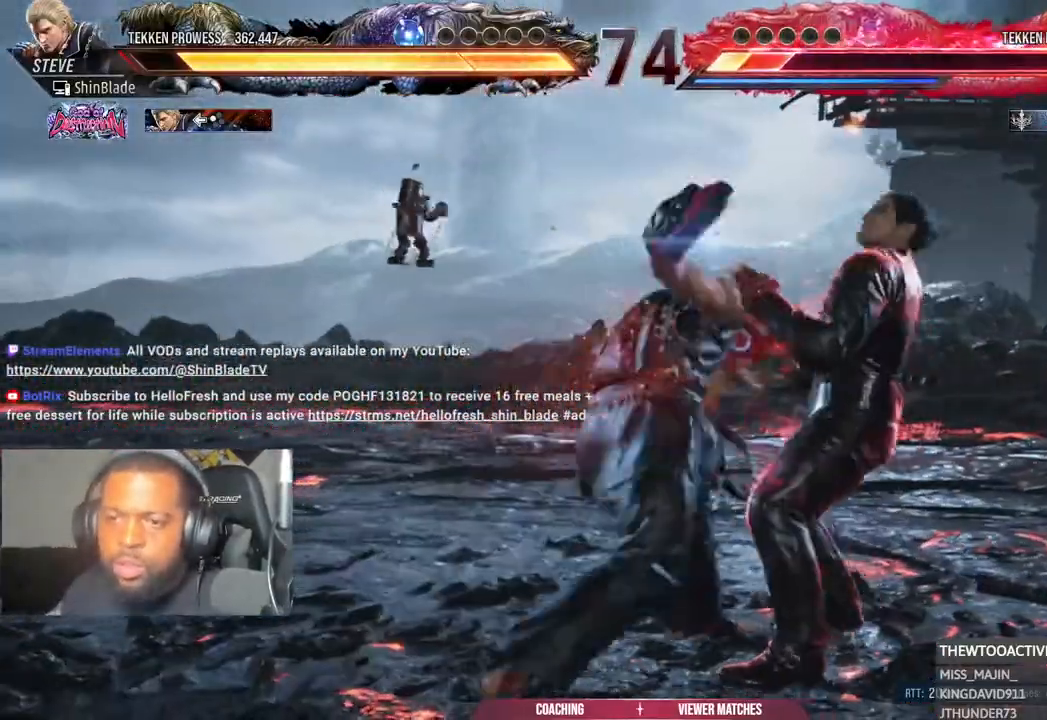
{"dt_ms": 500, "buttons": [], "left_stick": "center", "right_stick": "center"}